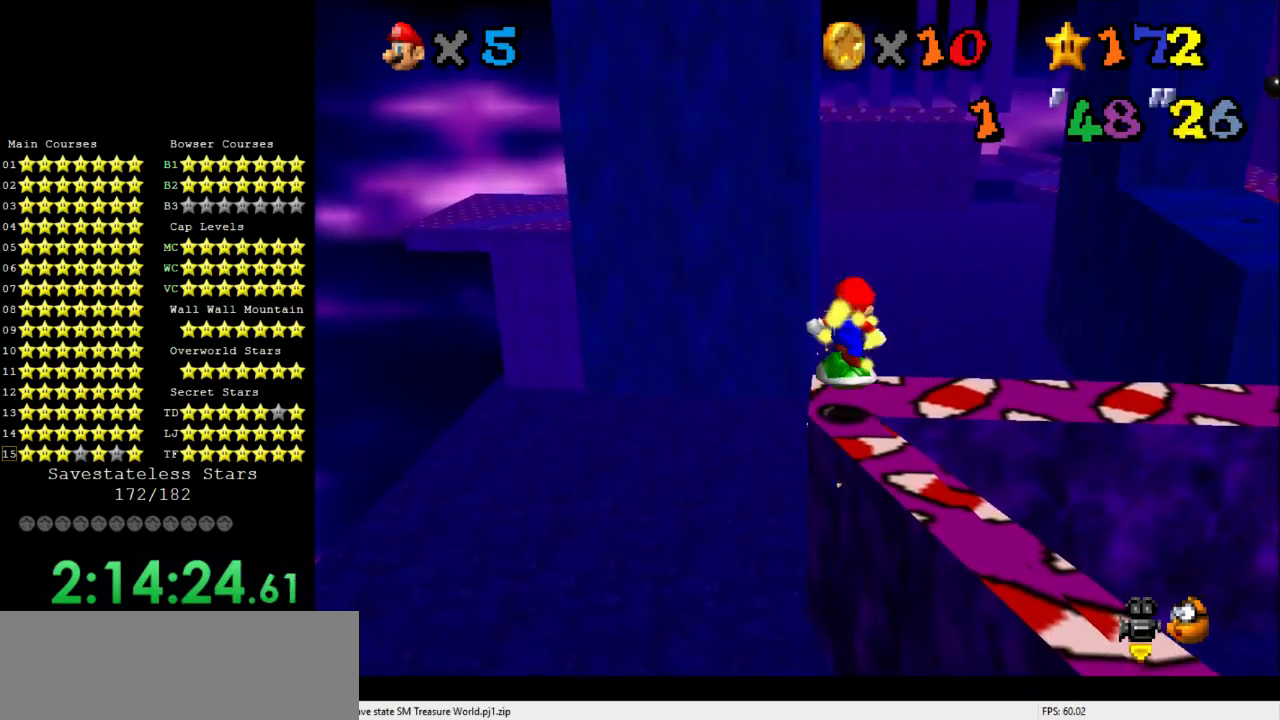
Gameplay with a controller (Nintendo layout); each line is a JSON object with the inputs held at the frame after it. "events" lists button and stick changes between this image and that frame as [ms after this image, input, new state], when the widget could be followed in between. Not read: A B L3 R3 X Y Z.
{"buttons": [], "left_stick": "left", "events": [[67, "left_stick", "right"], [500, "left_stick", "left"]]}
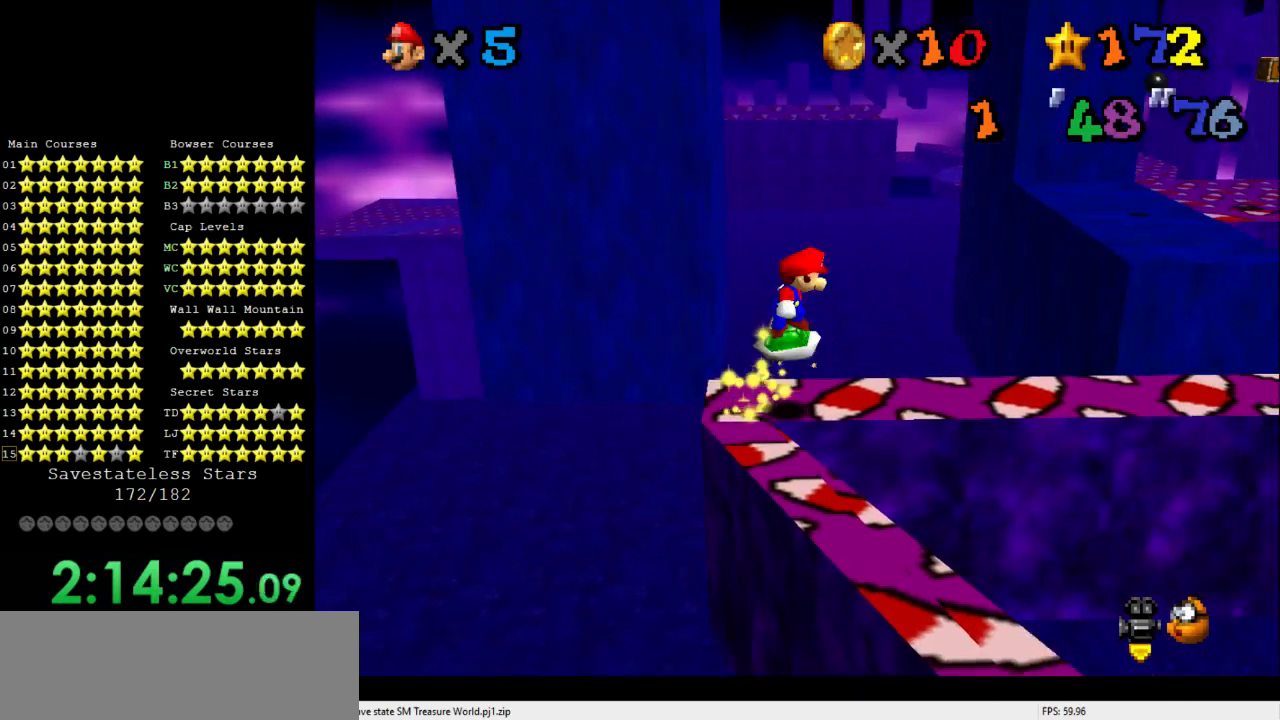
{"buttons": [], "left_stick": "right", "events": [[233, "left_stick", "up"], [300, "left_stick", "center"], [500, "left_stick", "right"]]}
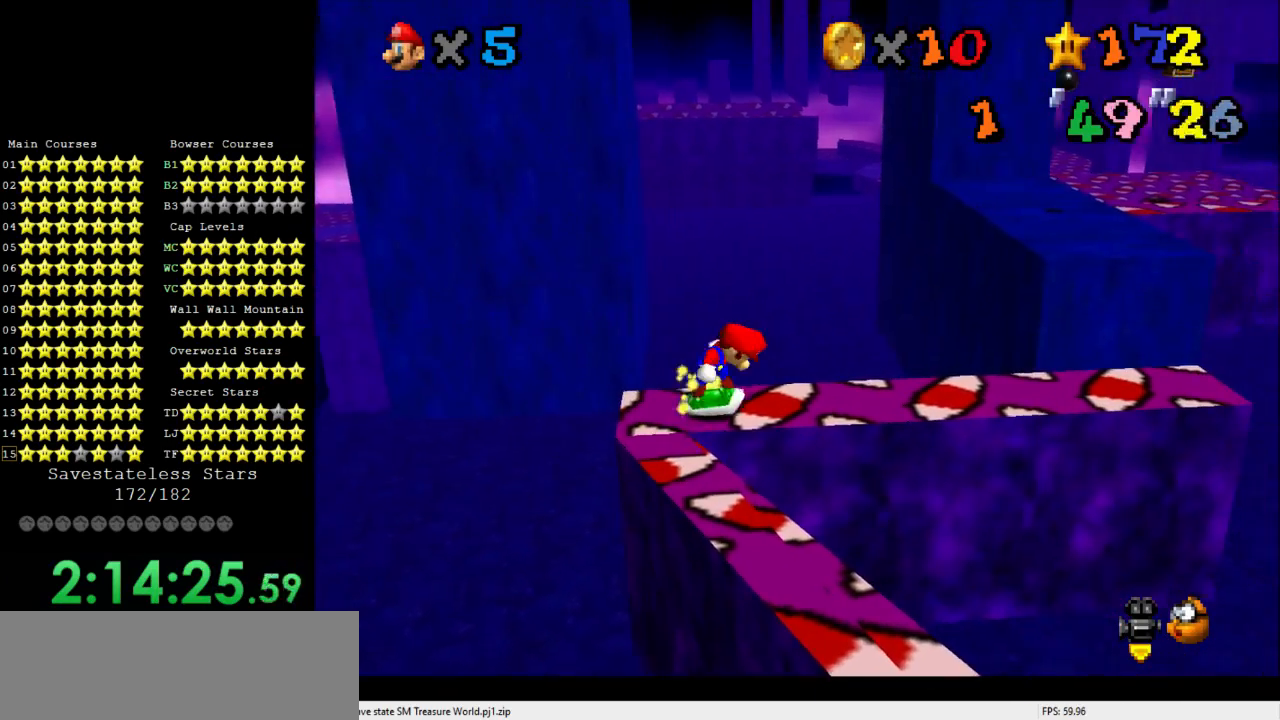
{"buttons": [], "left_stick": "center", "events": [[200, "left_stick", "center"]]}
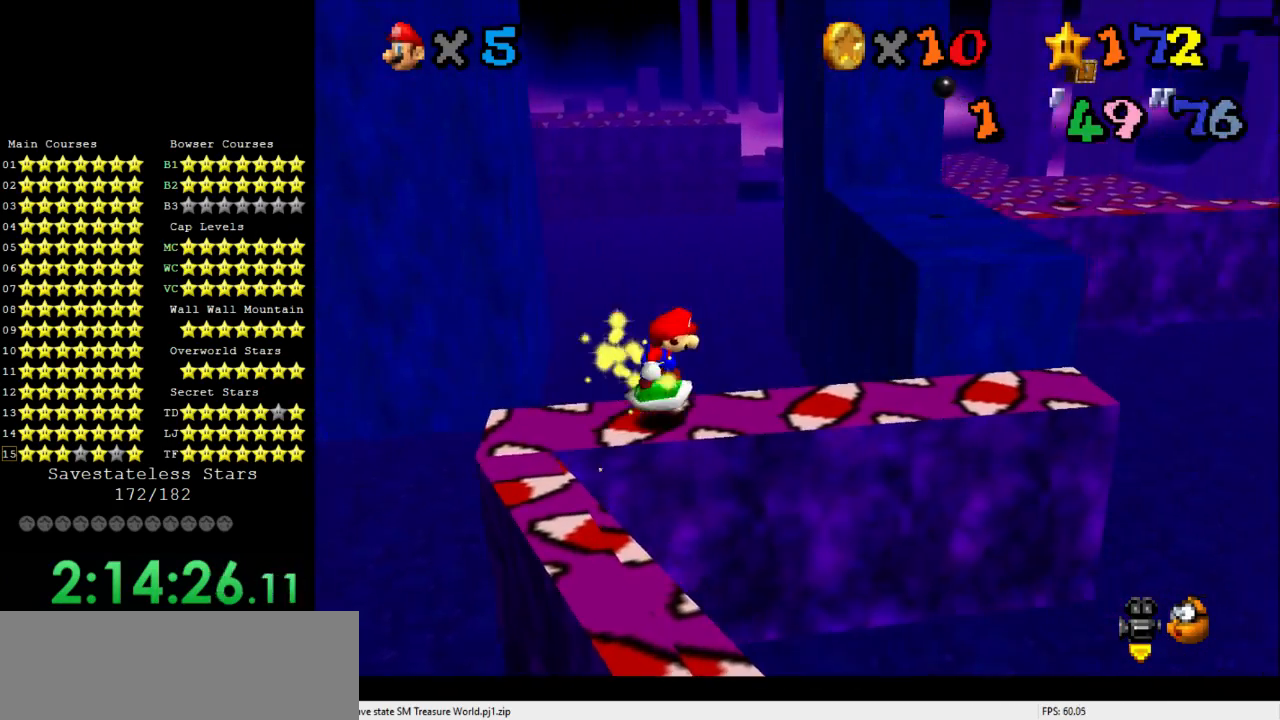
{"buttons": [], "left_stick": "center", "events": [[333, "left_stick", "right"], [400, "left_stick", "center"]]}
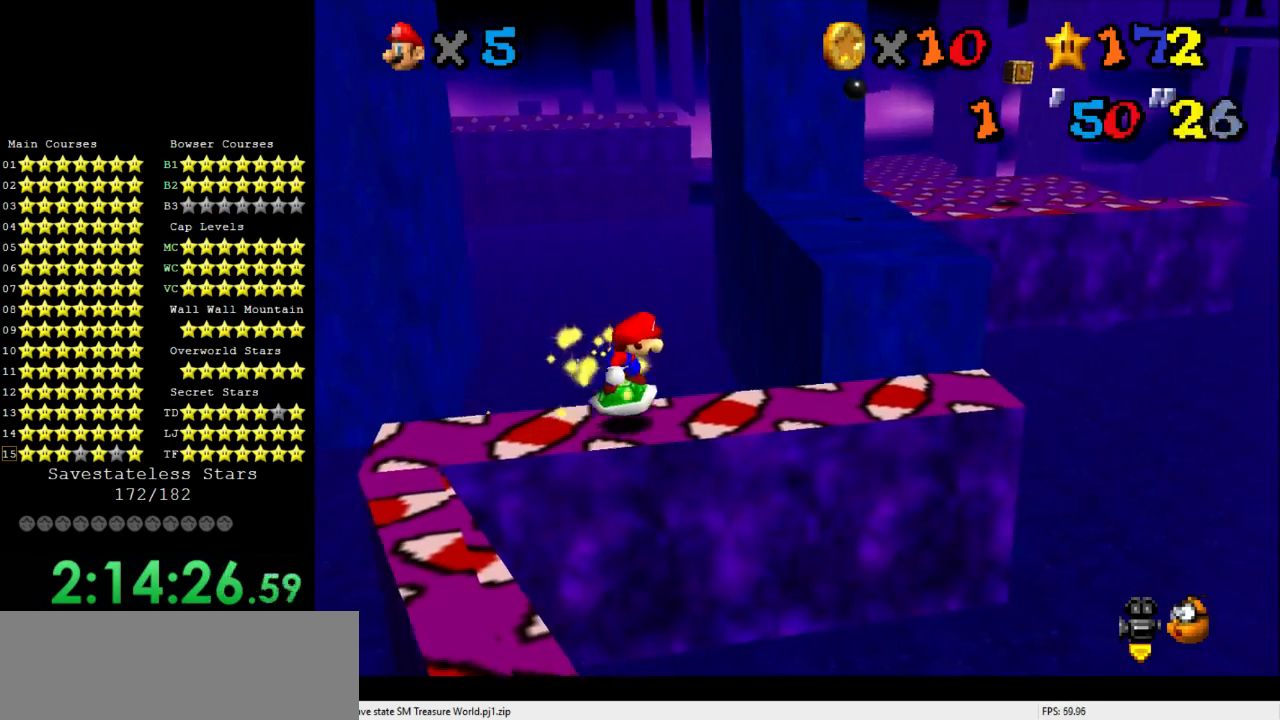
{"buttons": [], "left_stick": "center", "events": [[267, "left_stick", "left"], [433, "left_stick", "center"]]}
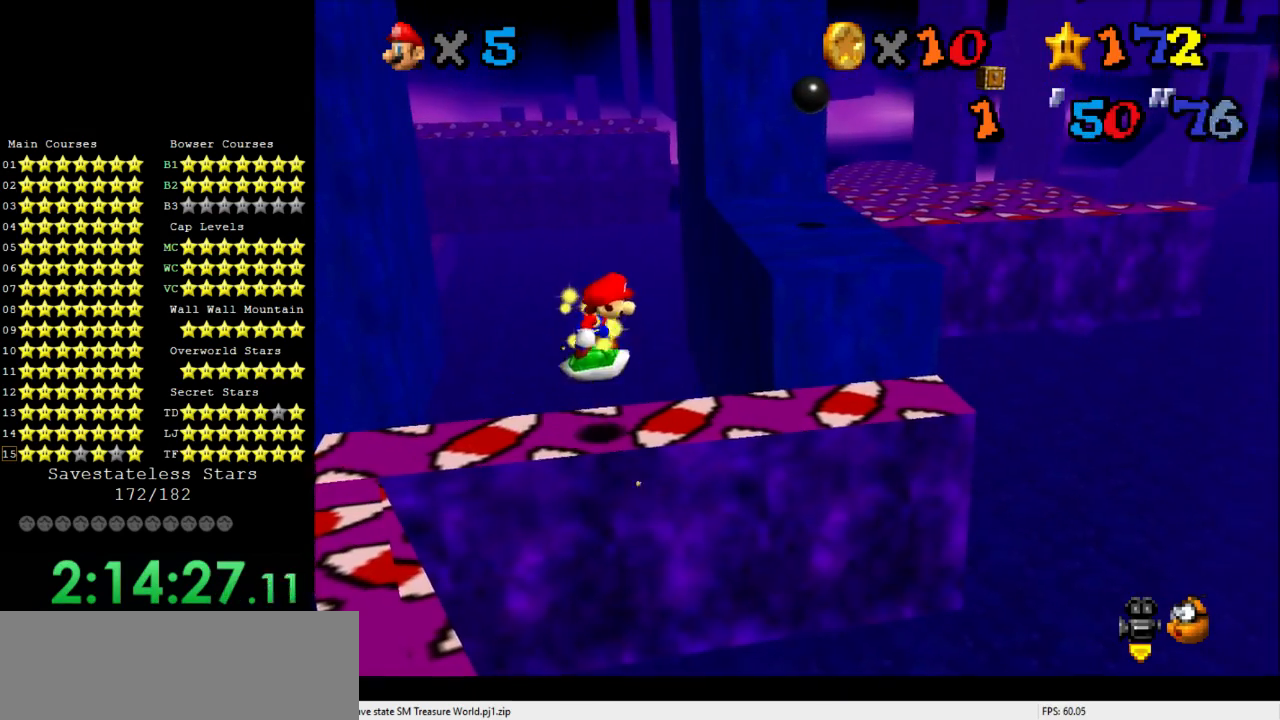
{"buttons": [], "left_stick": "center", "events": [[400, "left_stick", "left"], [500, "left_stick", "center"]]}
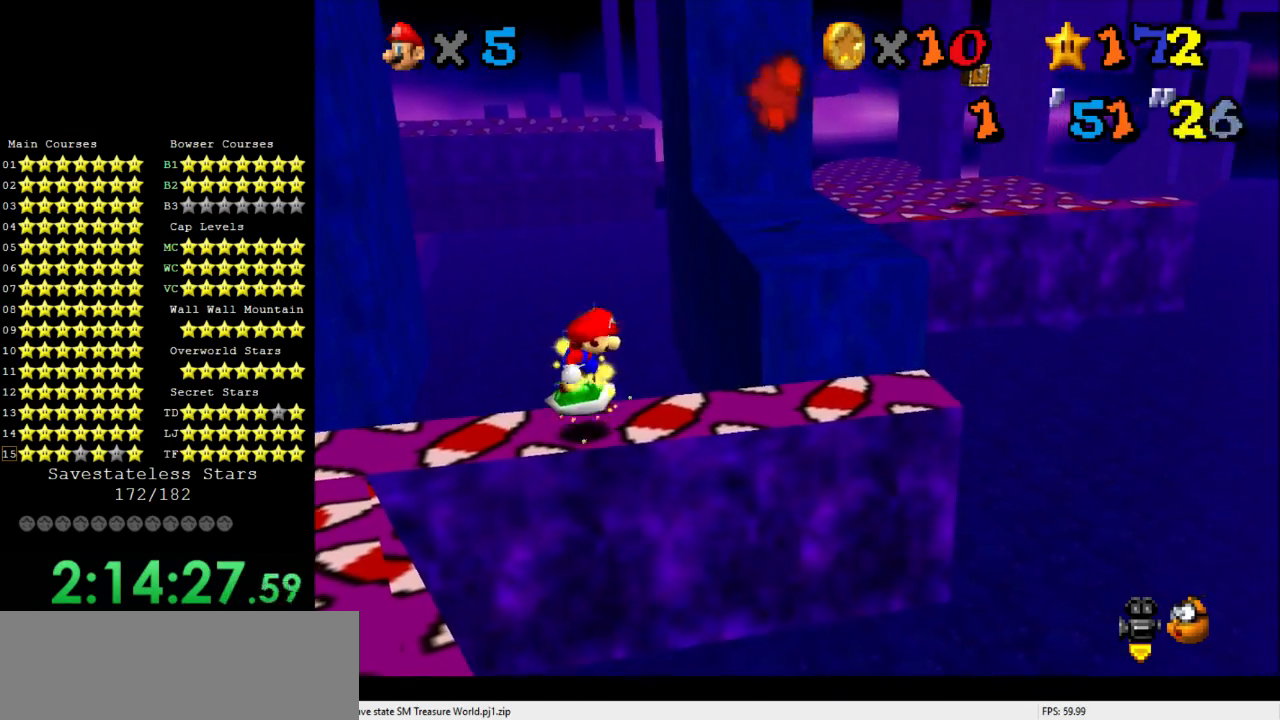
{"buttons": [], "left_stick": "right", "events": [[367, "left_stick", "right"]]}
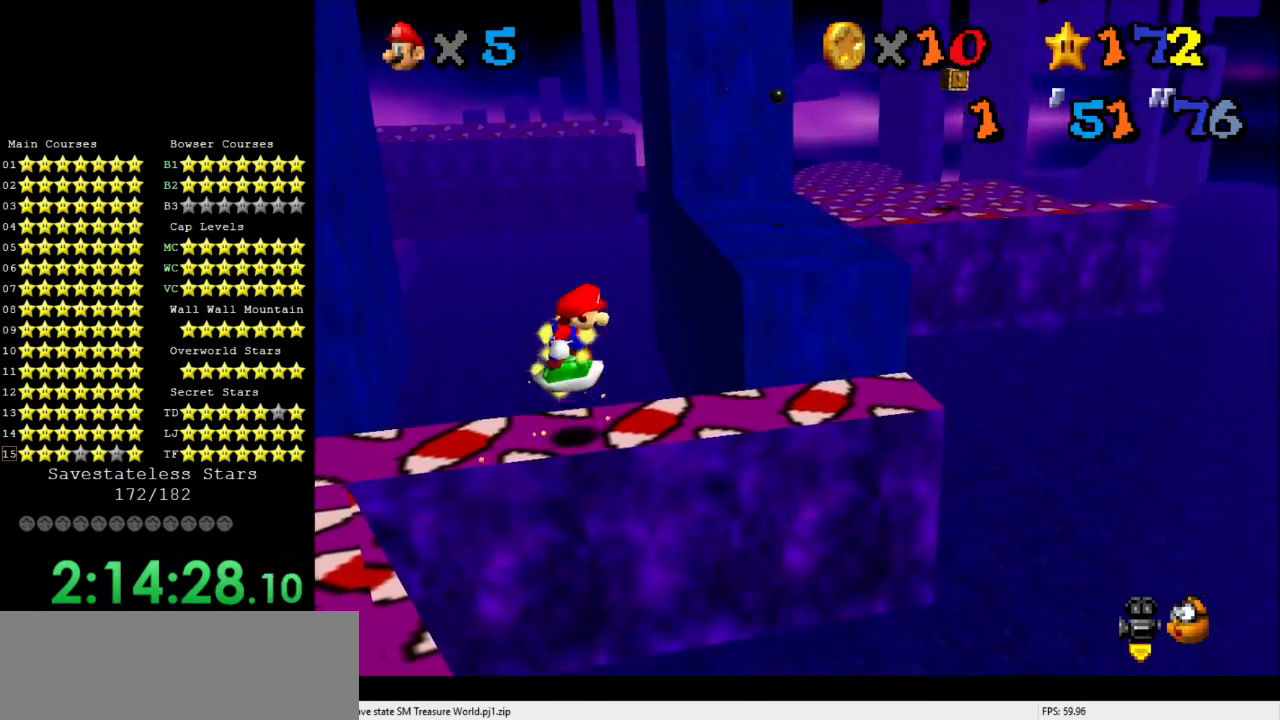
{"buttons": [], "left_stick": "up-right", "events": [[267, "left_stick", "up-right"]]}
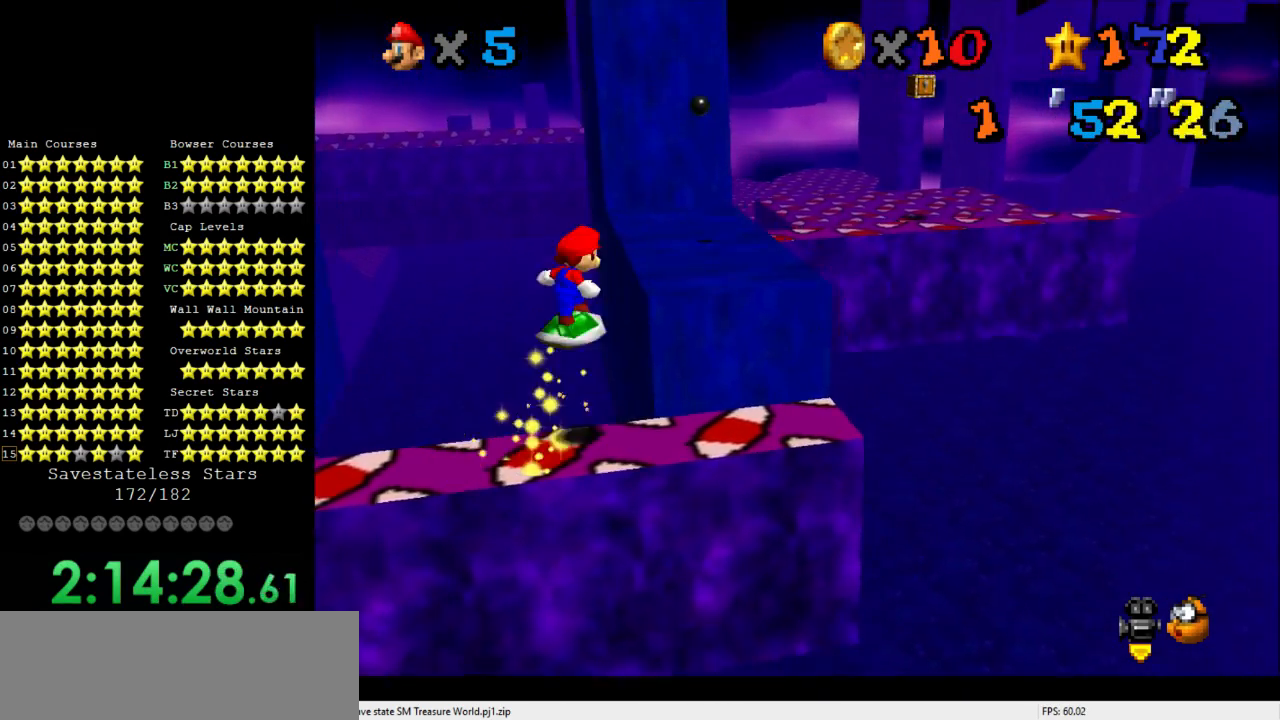
{"buttons": [], "left_stick": "center", "events": [[100, "left_stick", "center"]]}
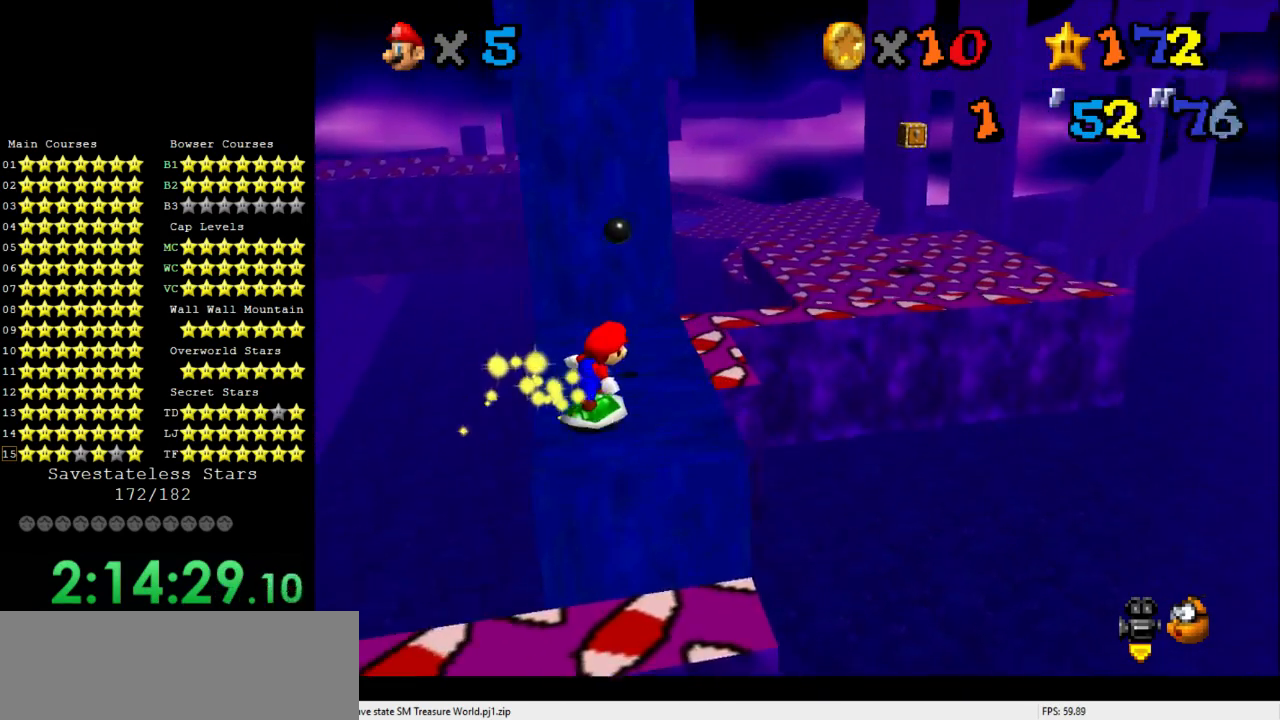
{"buttons": [], "left_stick": "center", "events": [[67, "left_stick", "up"], [200, "left_stick", "down"], [500, "left_stick", "center"]]}
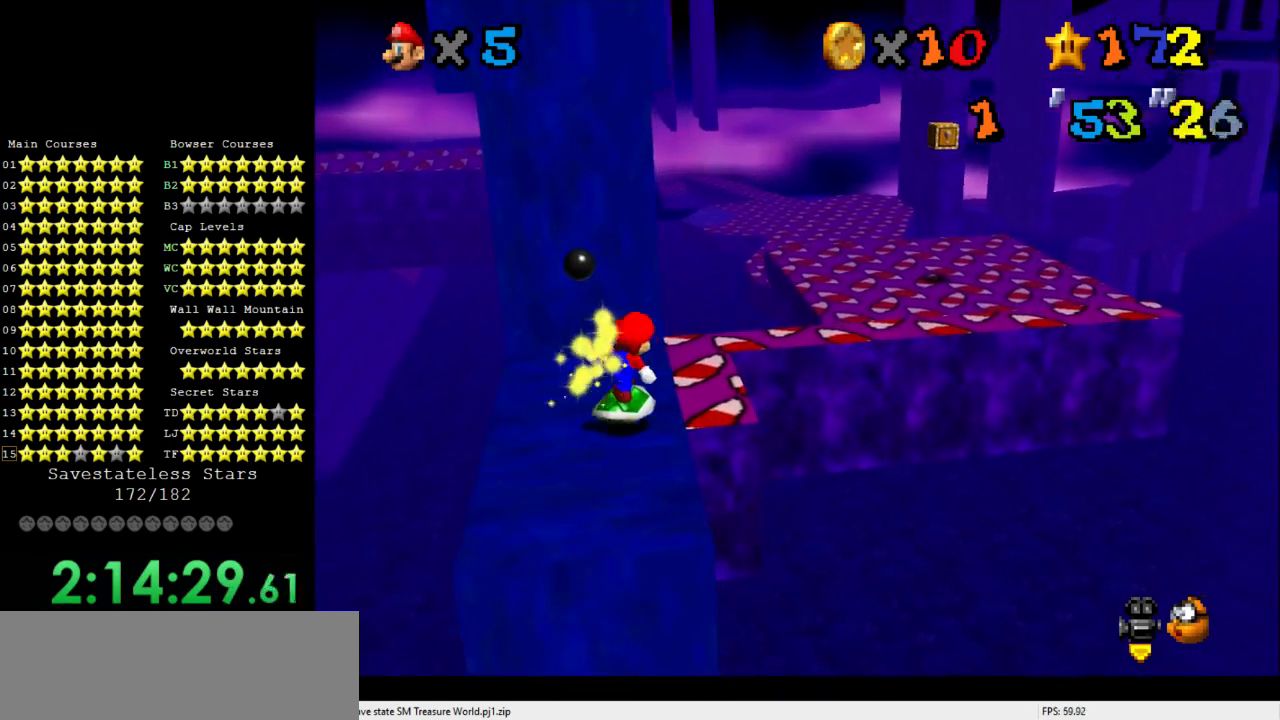
{"buttons": [], "left_stick": "up", "events": [[400, "left_stick", "up"]]}
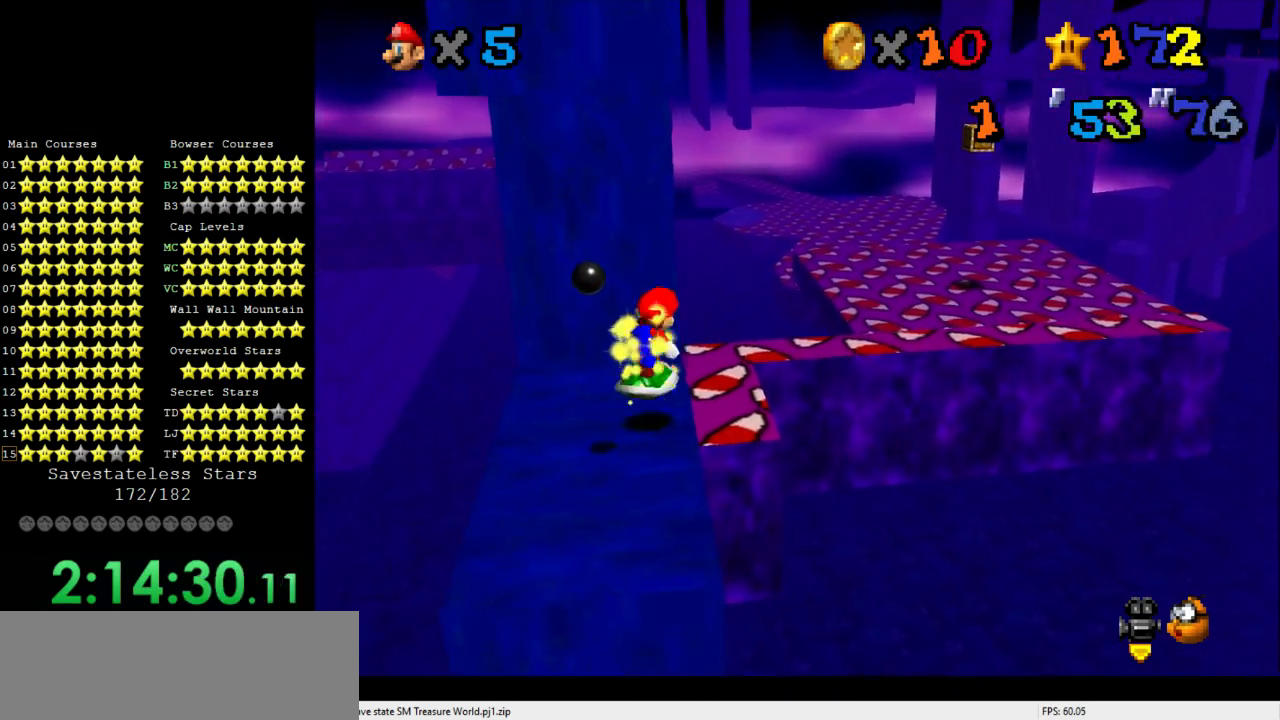
{"buttons": [], "left_stick": "up-left", "events": [[33, "left_stick", "up-right"], [500, "left_stick", "up-left"]]}
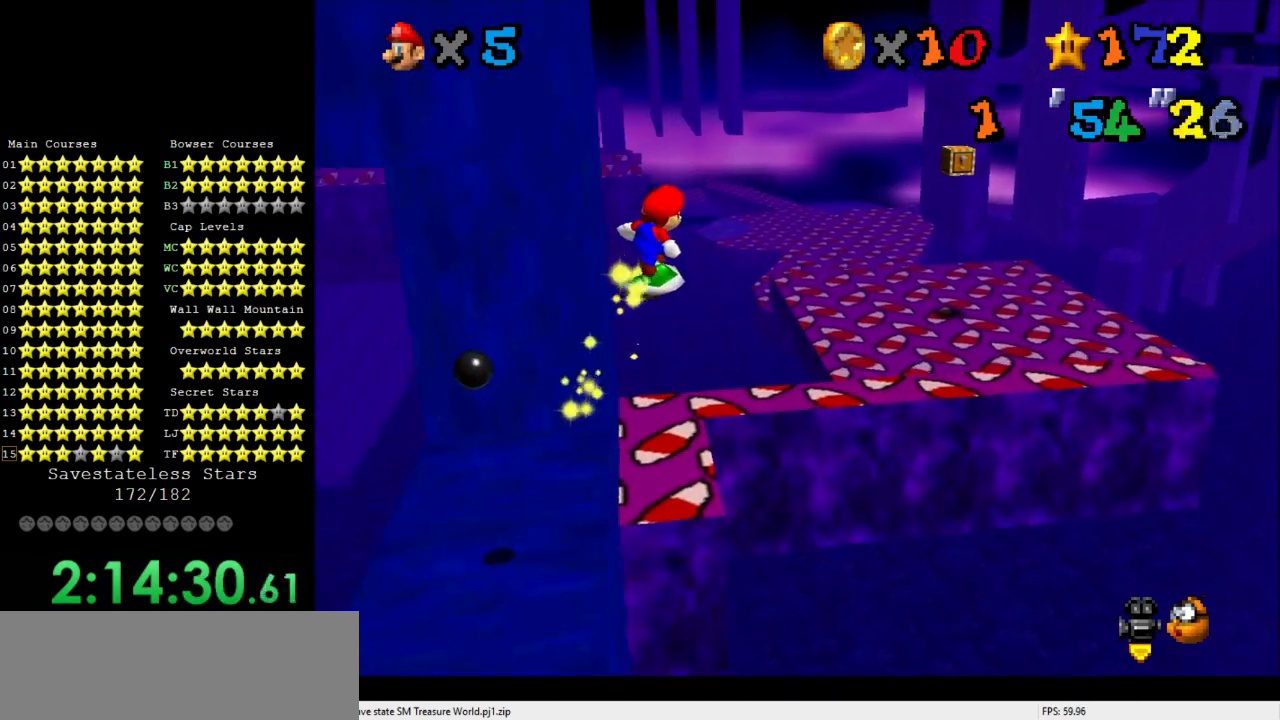
{"buttons": [], "left_stick": "left", "events": [[33, "left_stick", "left"], [300, "left_stick", "up-left"], [433, "left_stick", "left"]]}
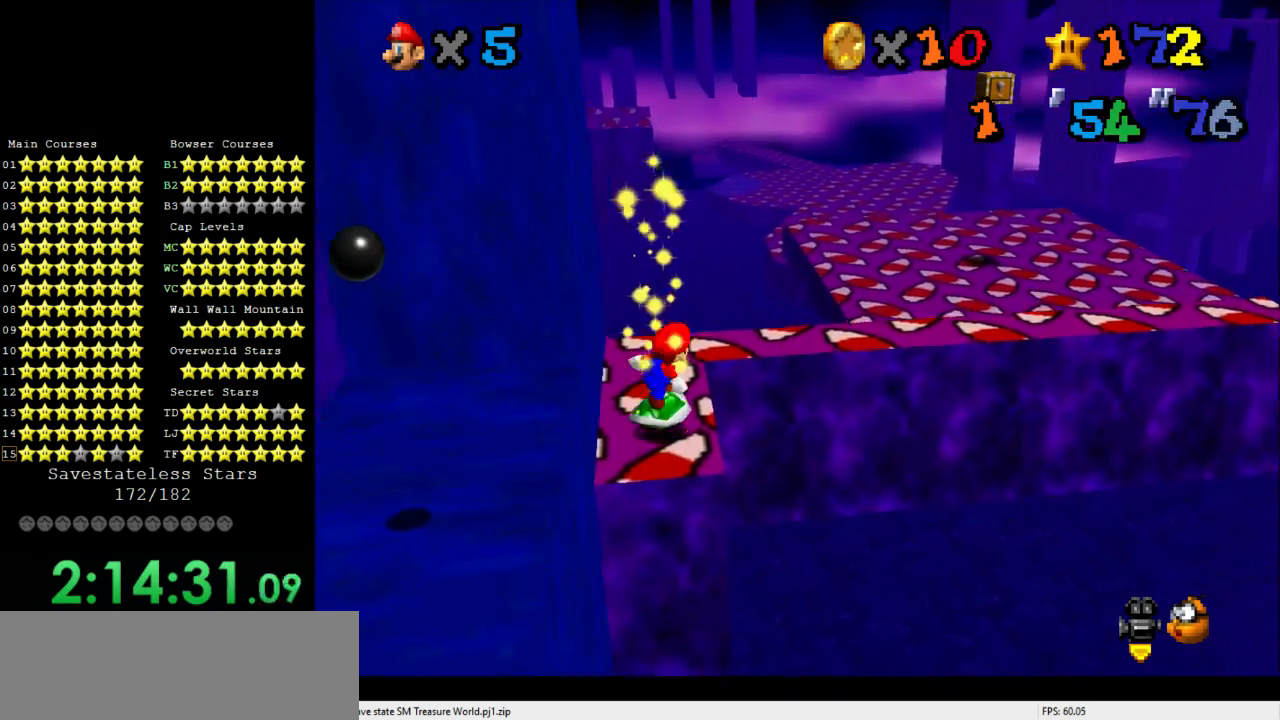
{"buttons": [], "left_stick": "center", "events": [[67, "left_stick", "up"], [367, "left_stick", "left"], [500, "left_stick", "center"]]}
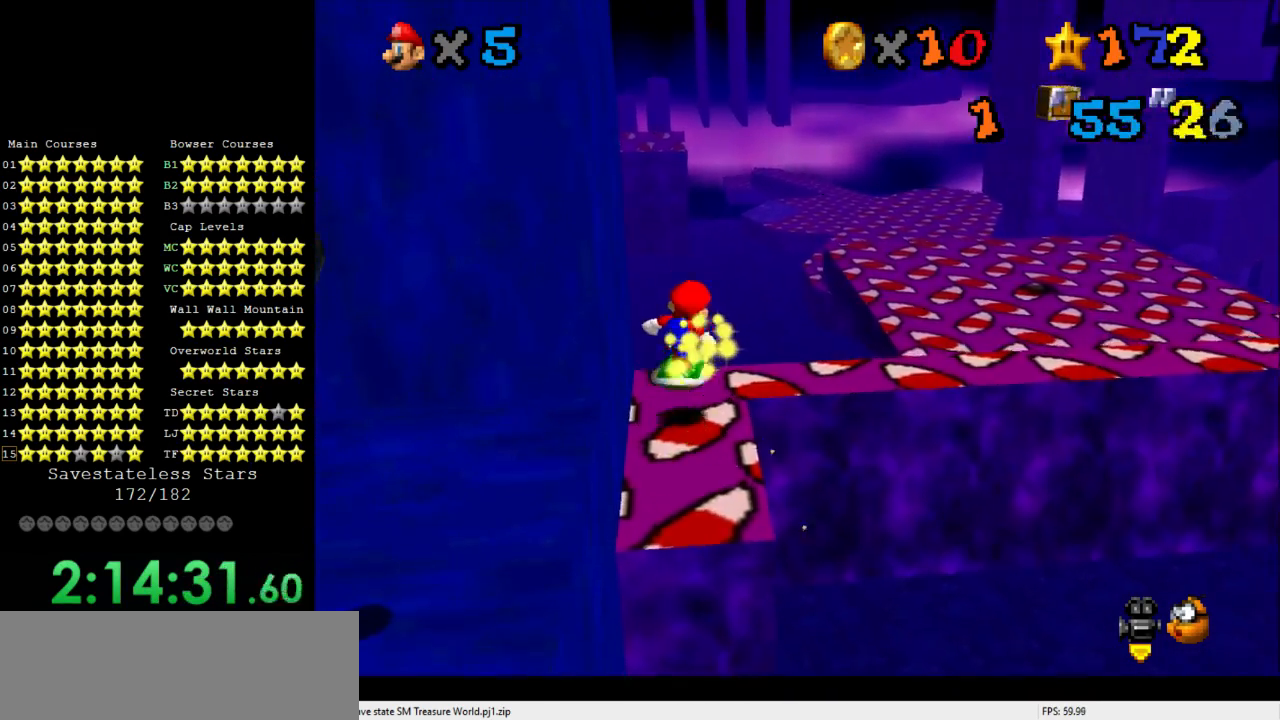
{"buttons": [], "left_stick": "center", "events": [[167, "left_stick", "down"], [500, "left_stick", "center"]]}
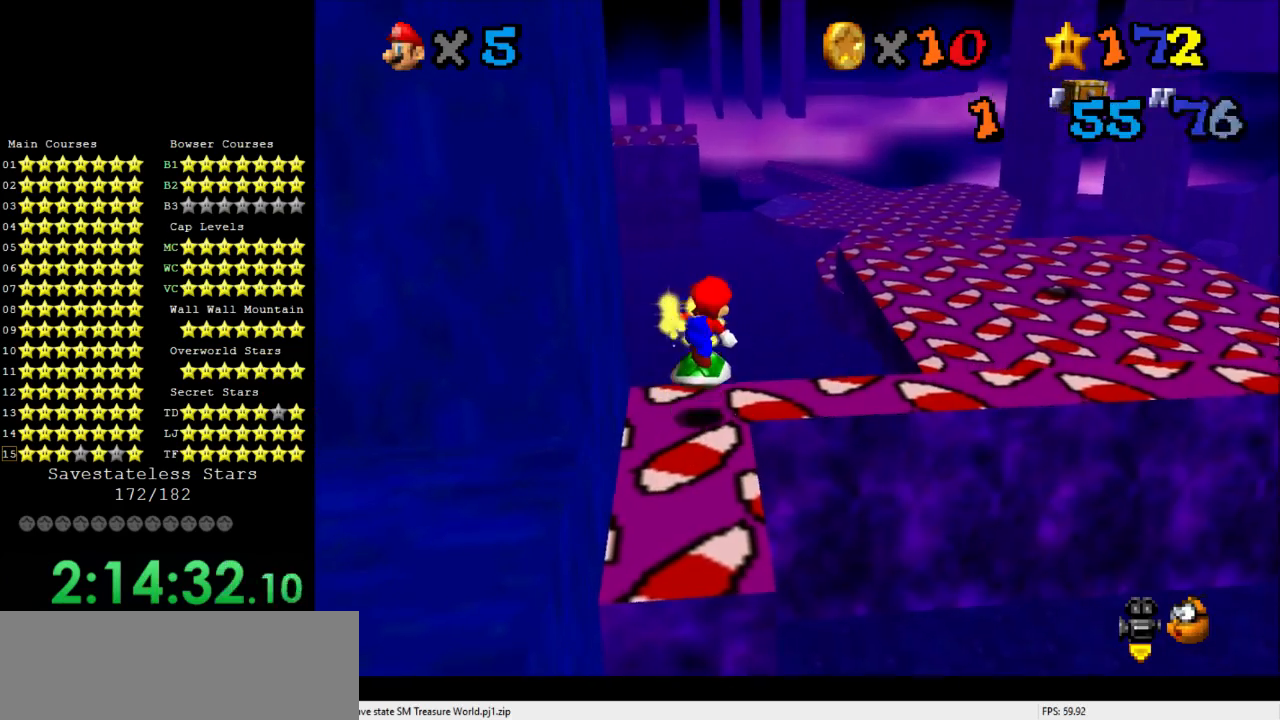
{"buttons": [], "left_stick": "right", "events": [[133, "left_stick", "right"]]}
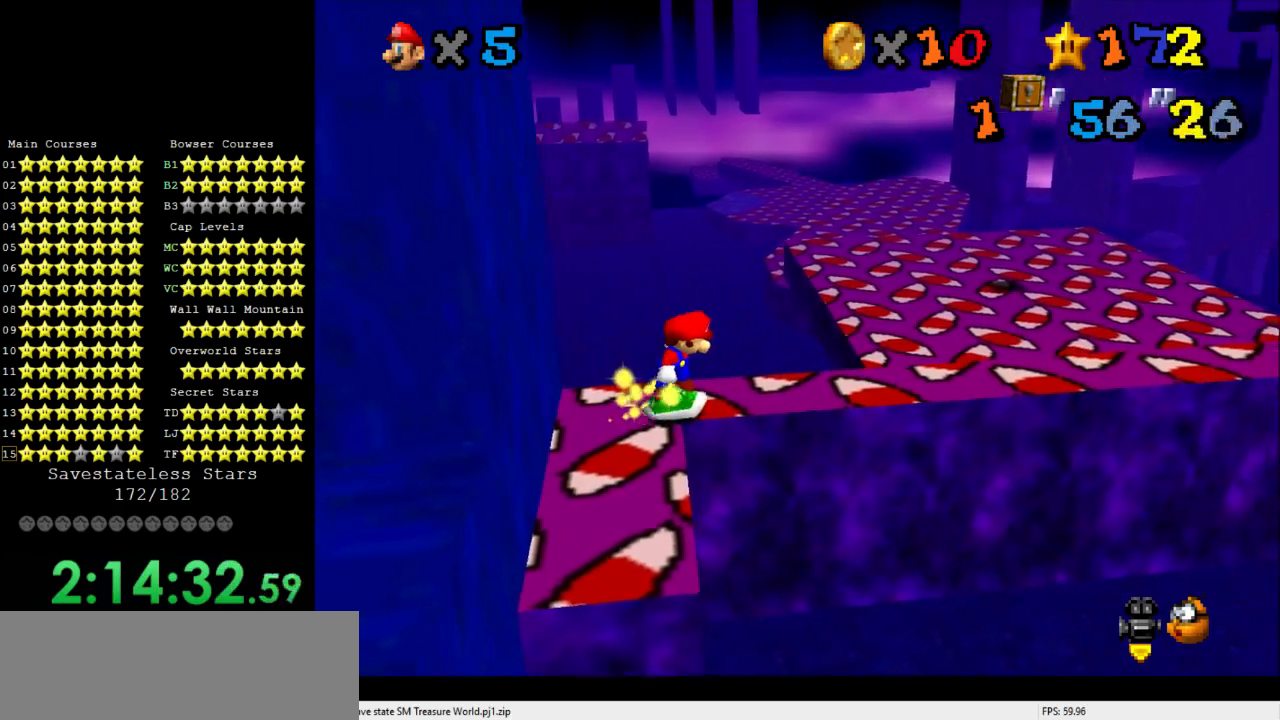
{"buttons": [], "left_stick": "up-right", "events": [[367, "left_stick", "up-right"]]}
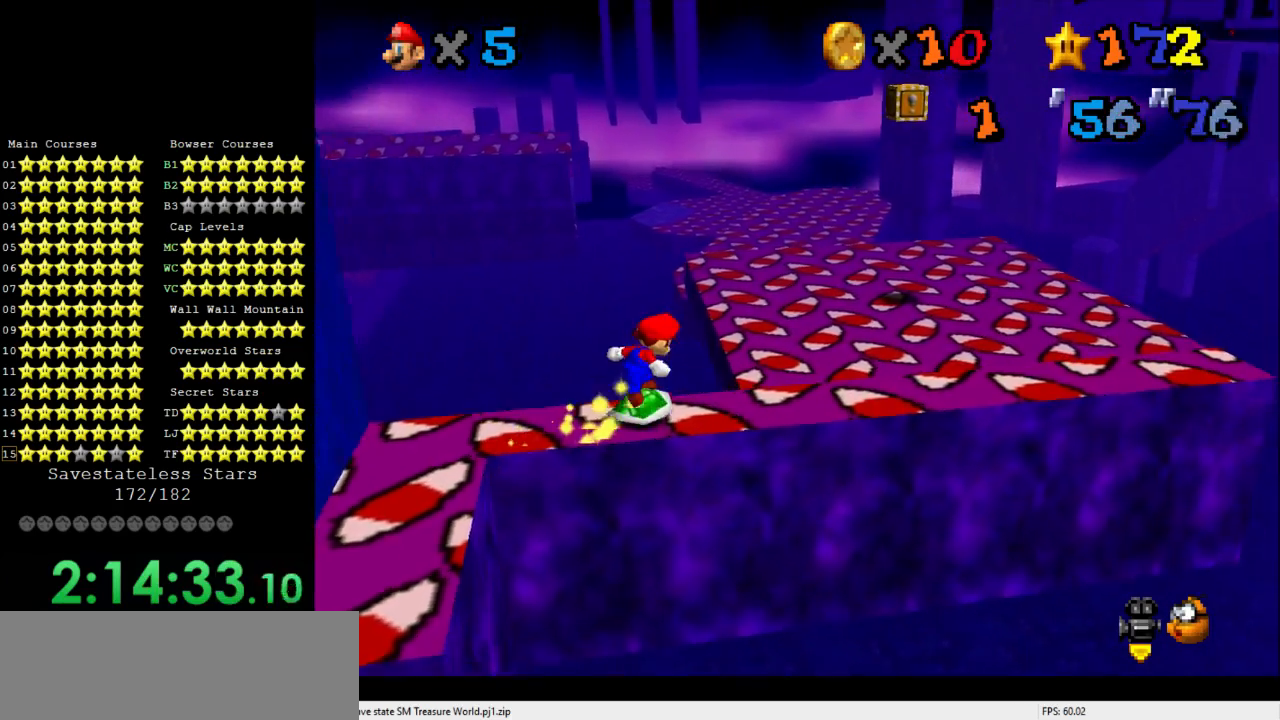
{"buttons": [], "left_stick": "up-right", "events": []}
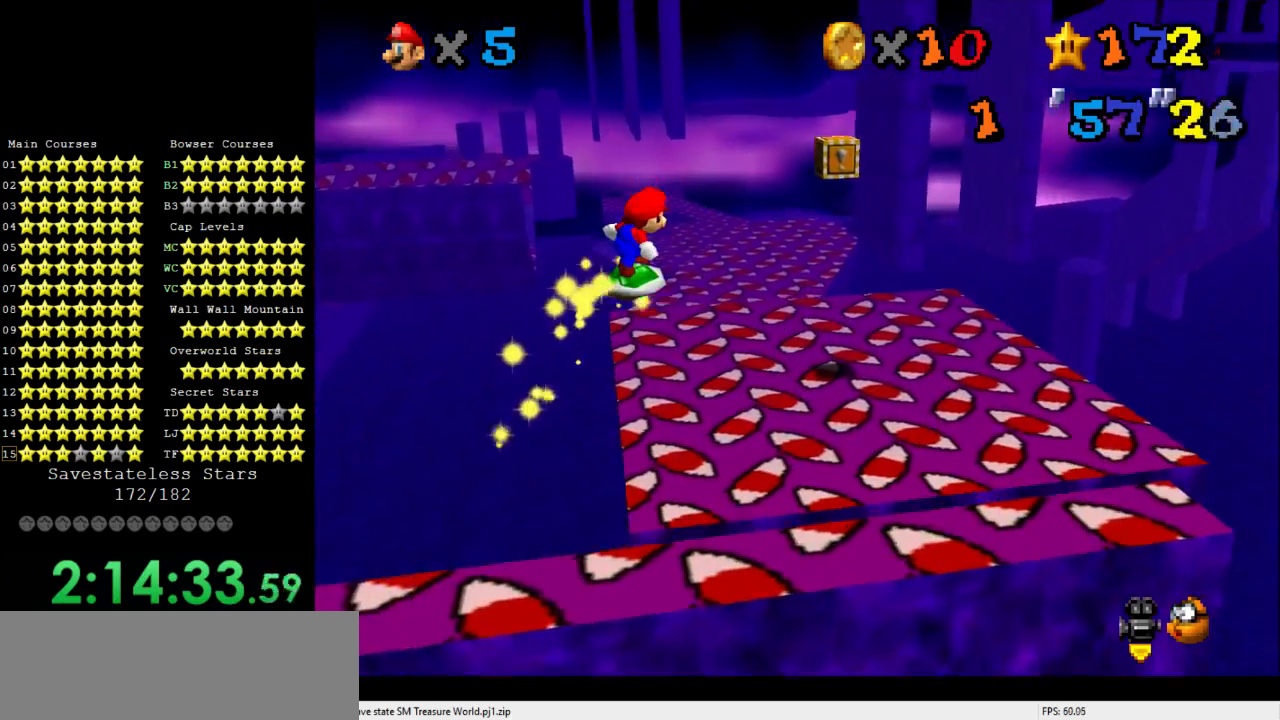
{"buttons": [], "left_stick": "up-right", "events": []}
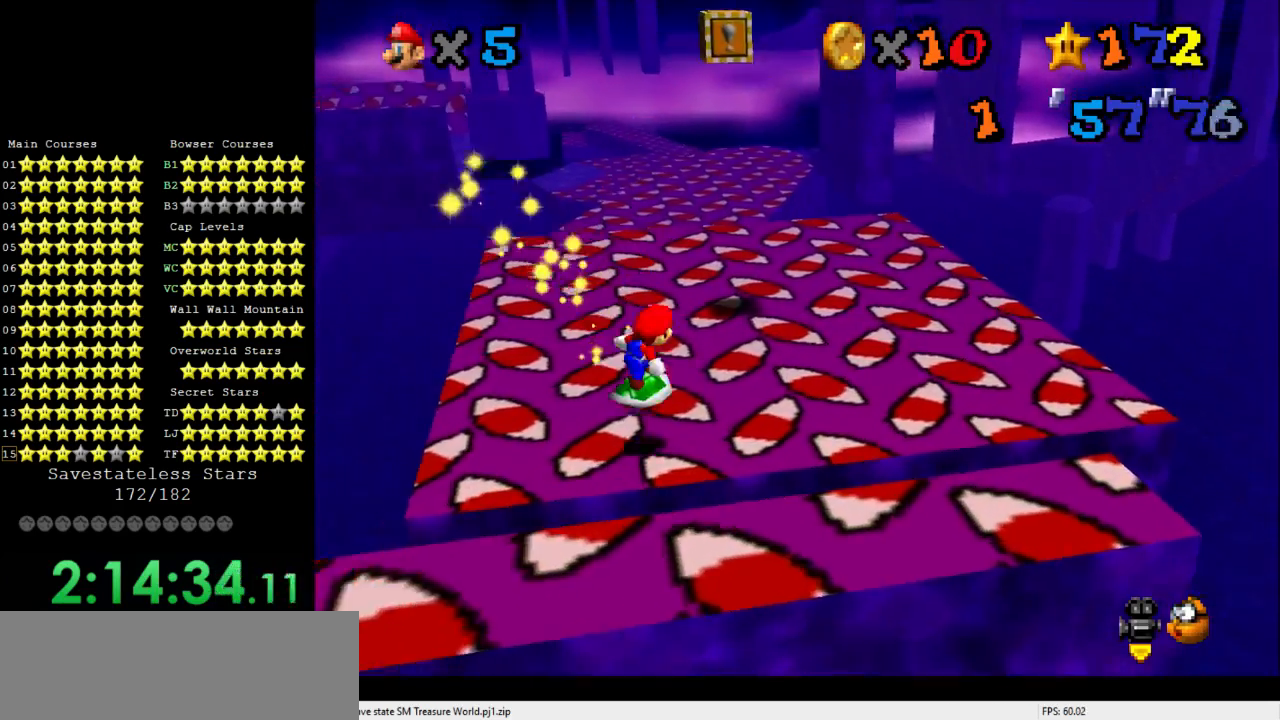
{"buttons": [], "left_stick": "up", "events": [[400, "left_stick", "up"]]}
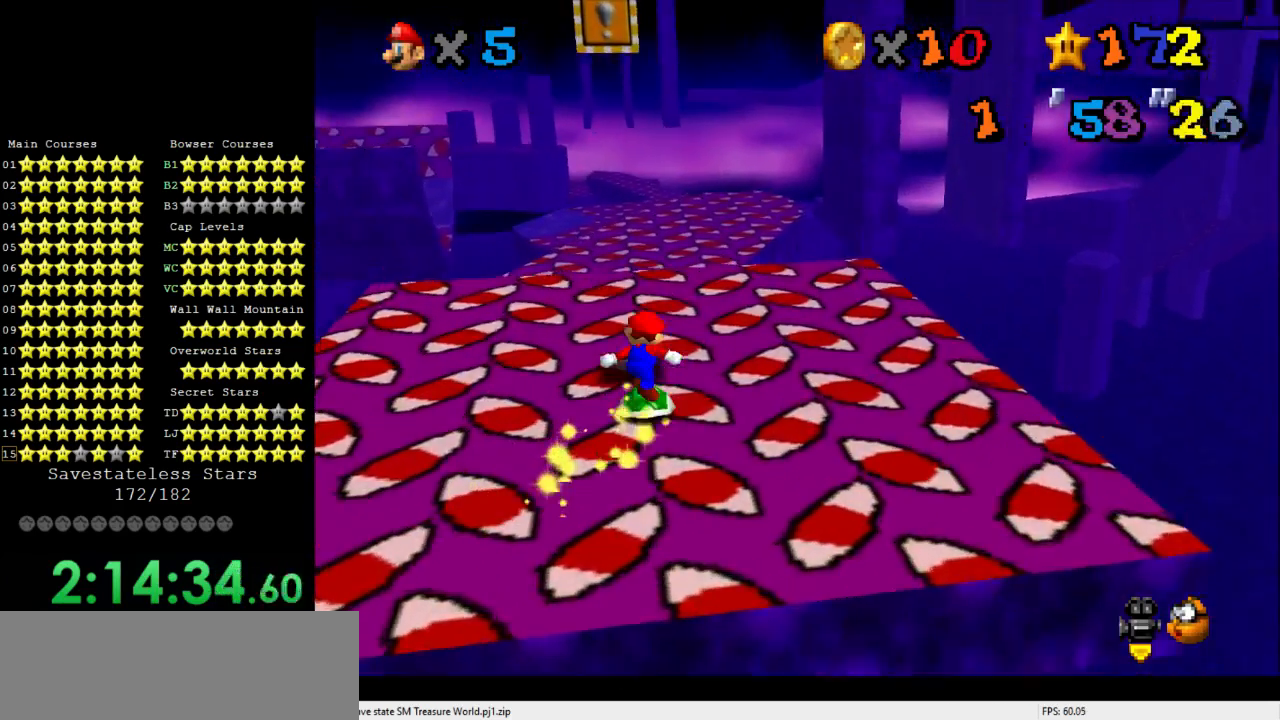
{"buttons": [], "left_stick": "up", "events": []}
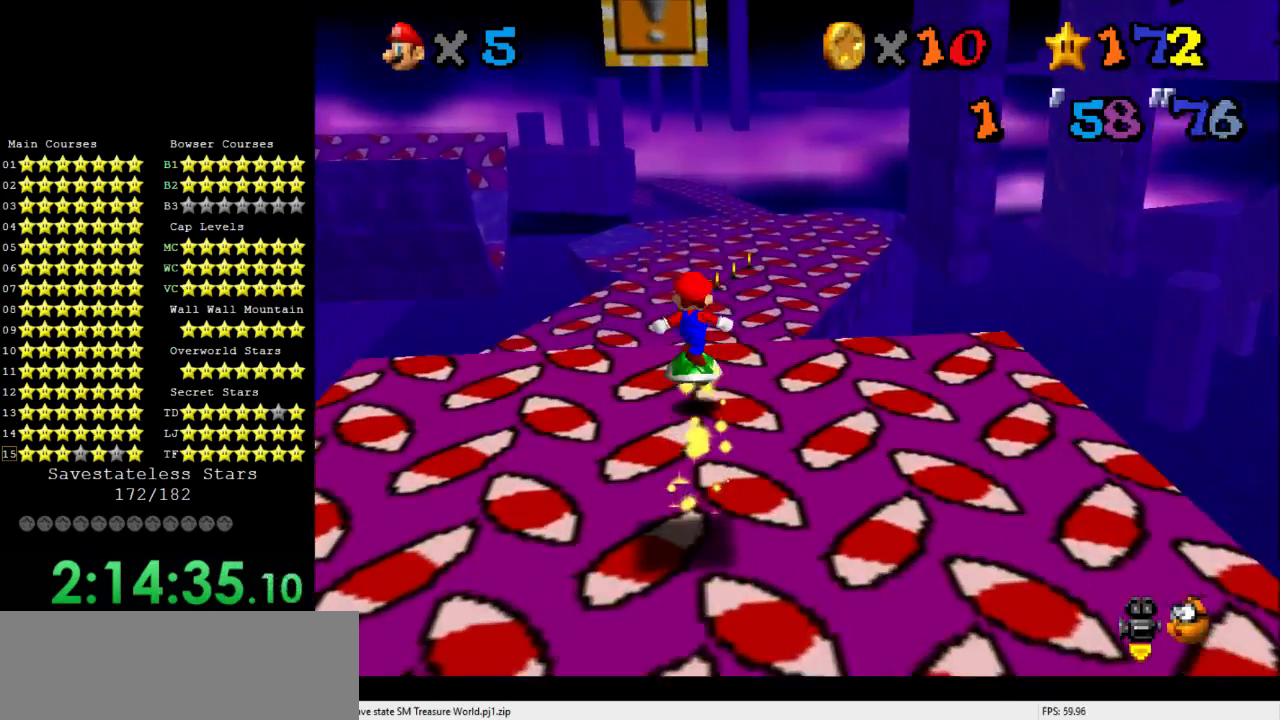
{"buttons": [], "left_stick": "up", "events": []}
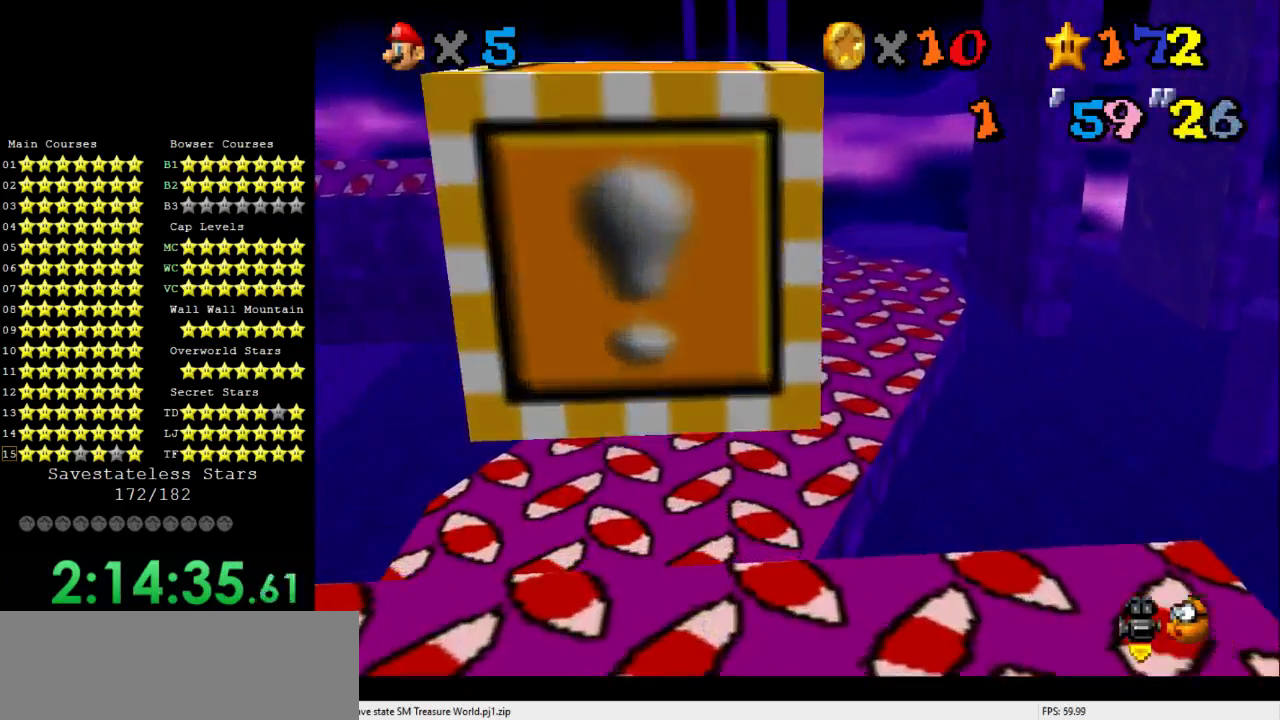
{"buttons": [], "left_stick": "up", "events": []}
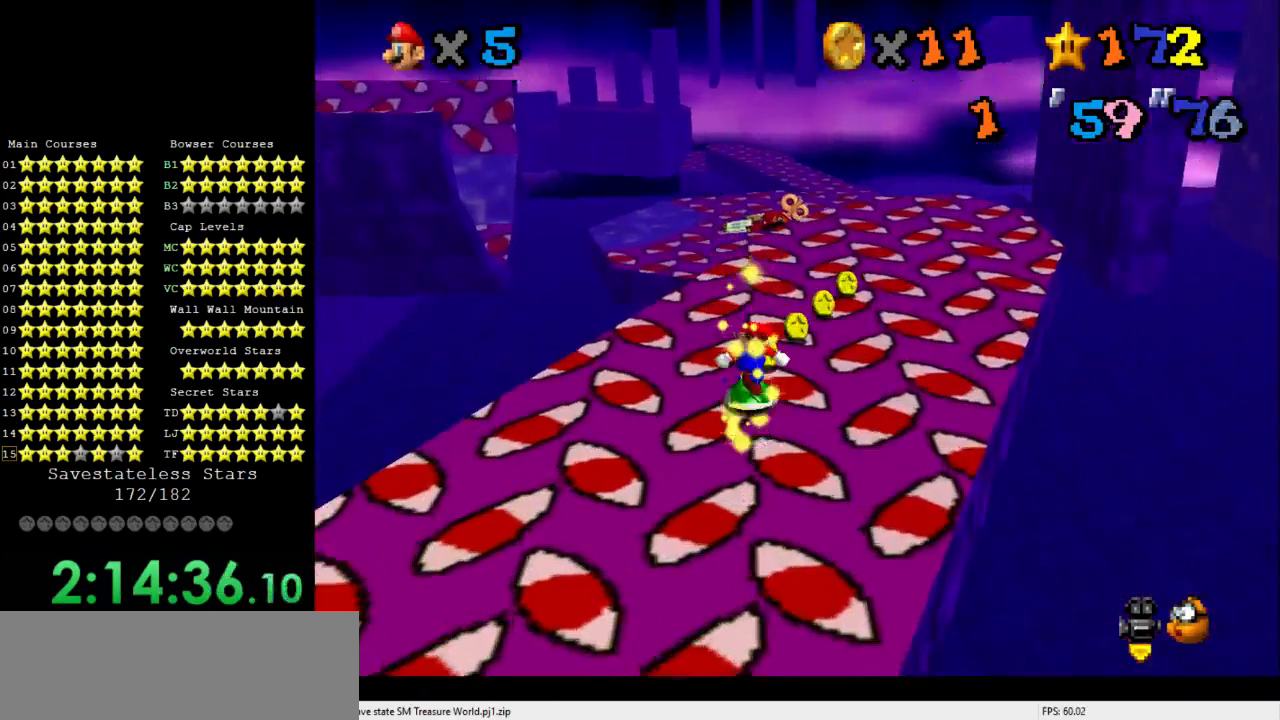
{"buttons": [], "left_stick": "up", "events": []}
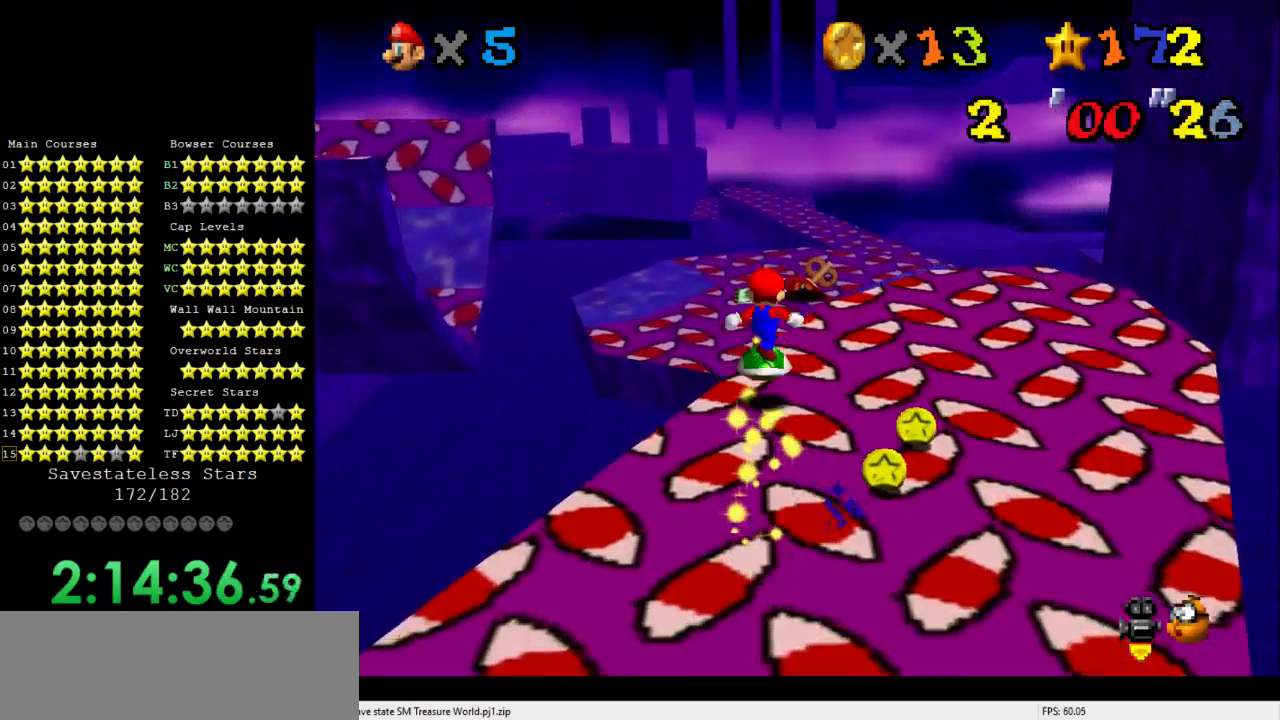
{"buttons": [], "left_stick": "left", "events": [[267, "left_stick", "up-left"], [500, "left_stick", "left"]]}
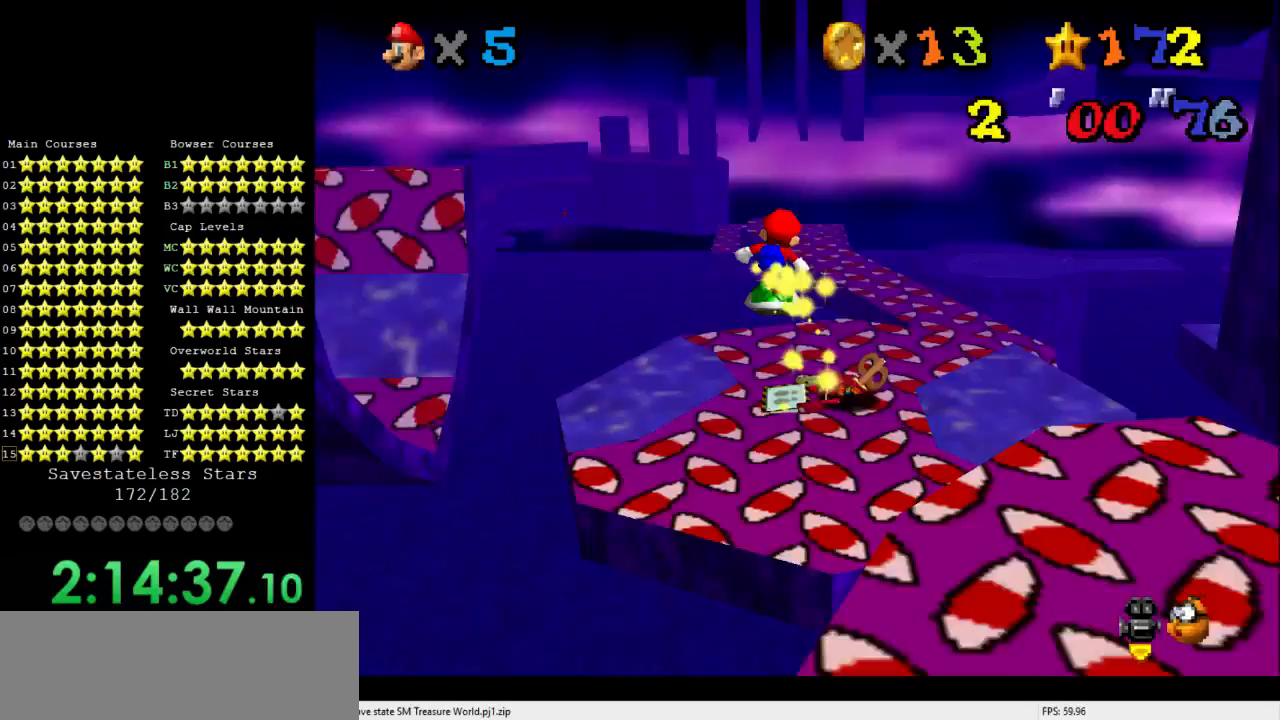
{"buttons": [], "left_stick": "up-right", "events": [[100, "C_RIGHT", "down"], [167, "C_RIGHT", "up"], [267, "C_RIGHT", "down"], [300, "C_RIGHT", "up"], [300, "left_stick", "up-right"]]}
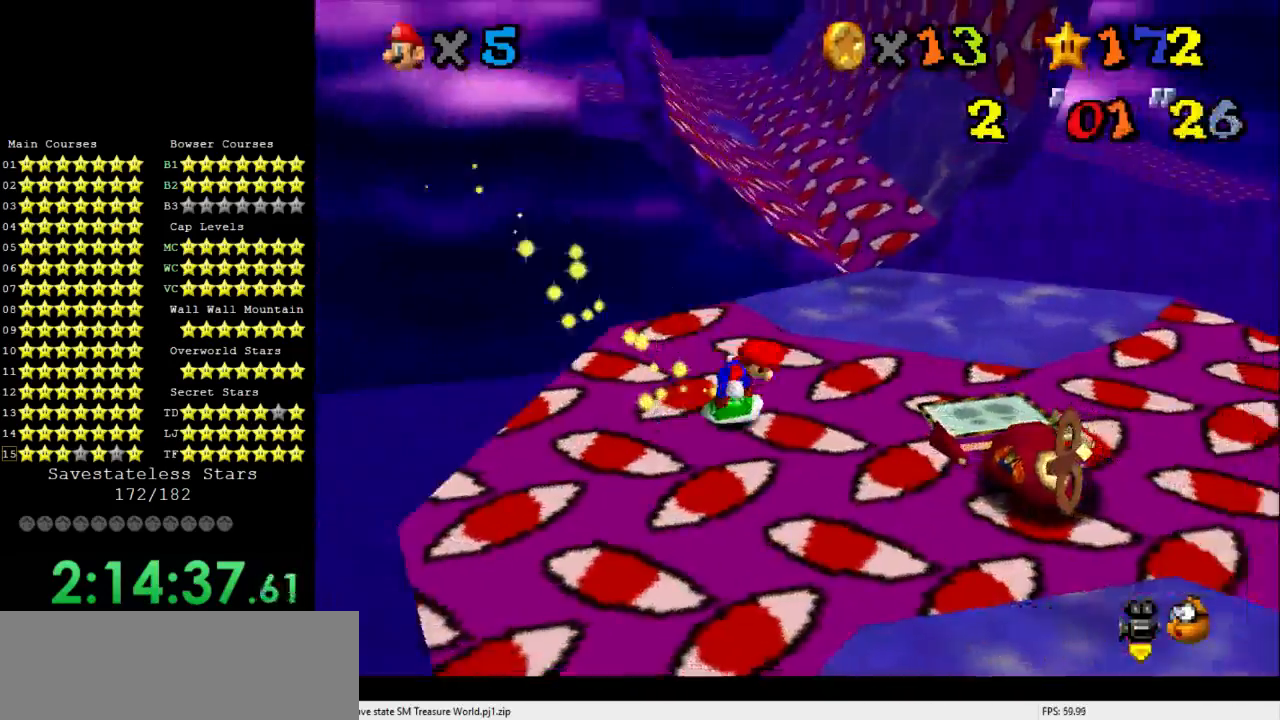
{"buttons": [], "left_stick": "up", "events": [[267, "left_stick", "up"]]}
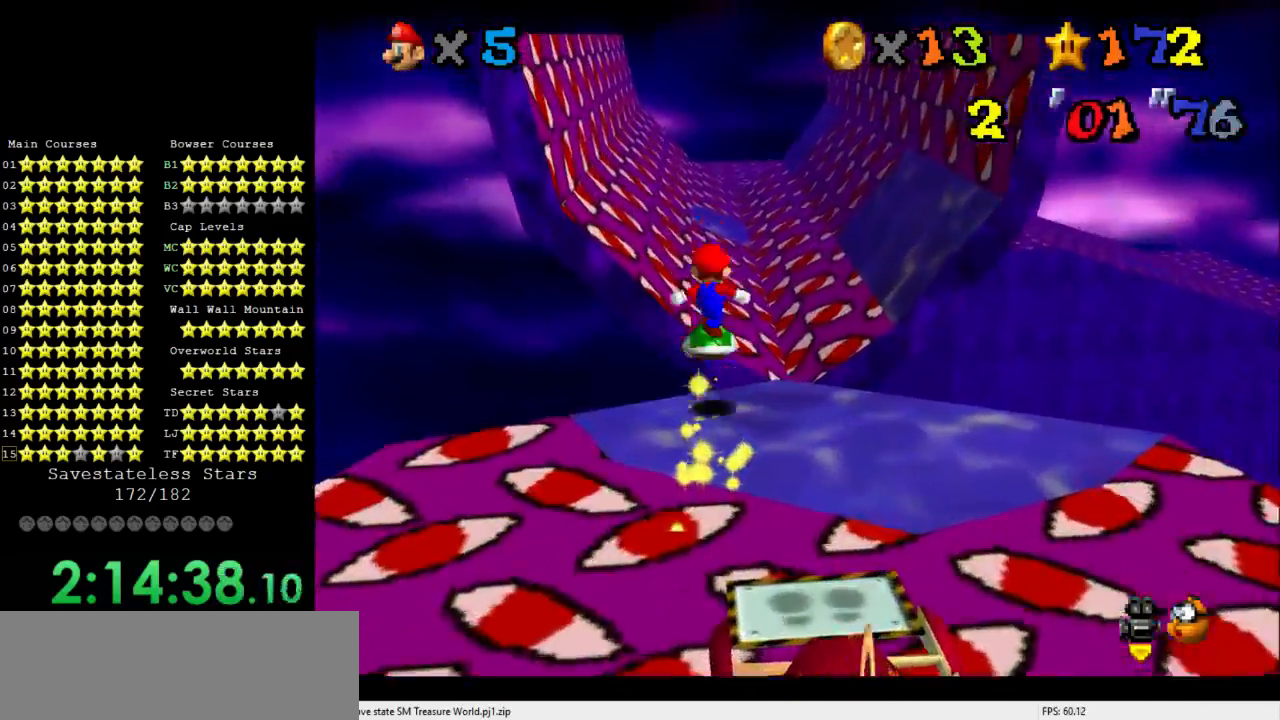
{"buttons": [], "left_stick": "up", "events": [[300, "left_stick", "up-right"], [433, "left_stick", "up"]]}
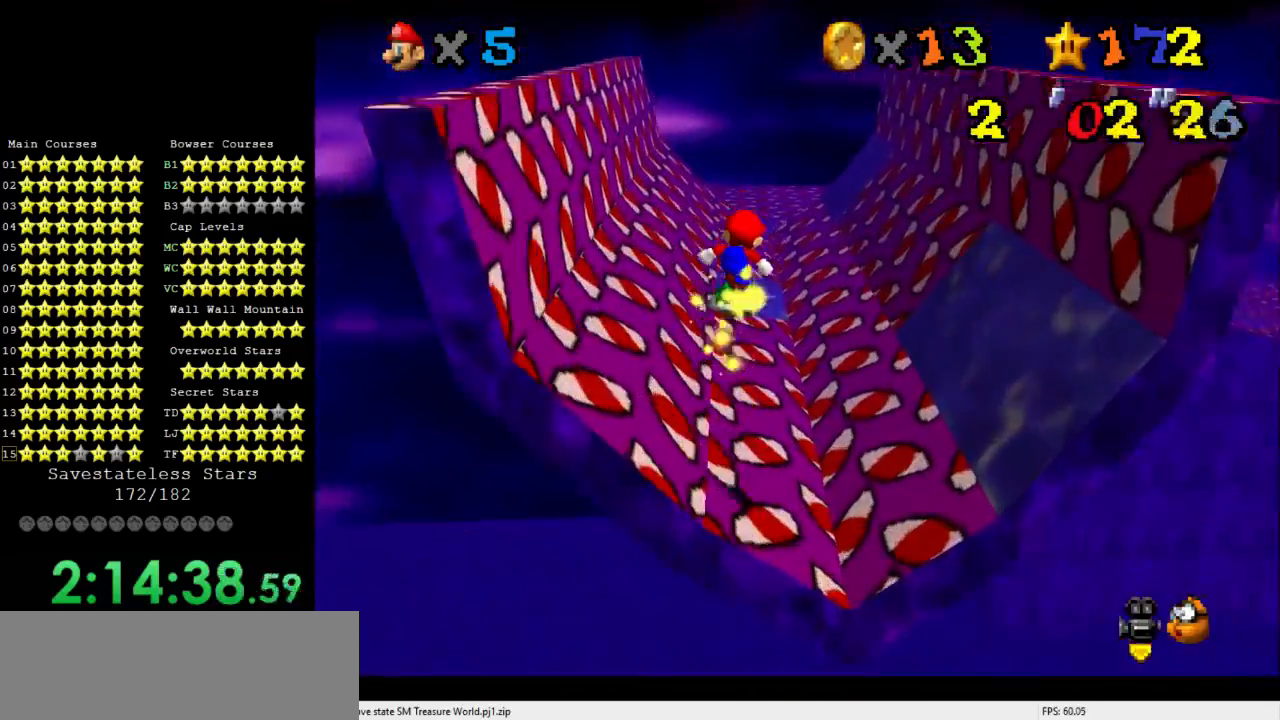
{"buttons": [], "left_stick": "up-right", "events": [[400, "left_stick", "up-right"]]}
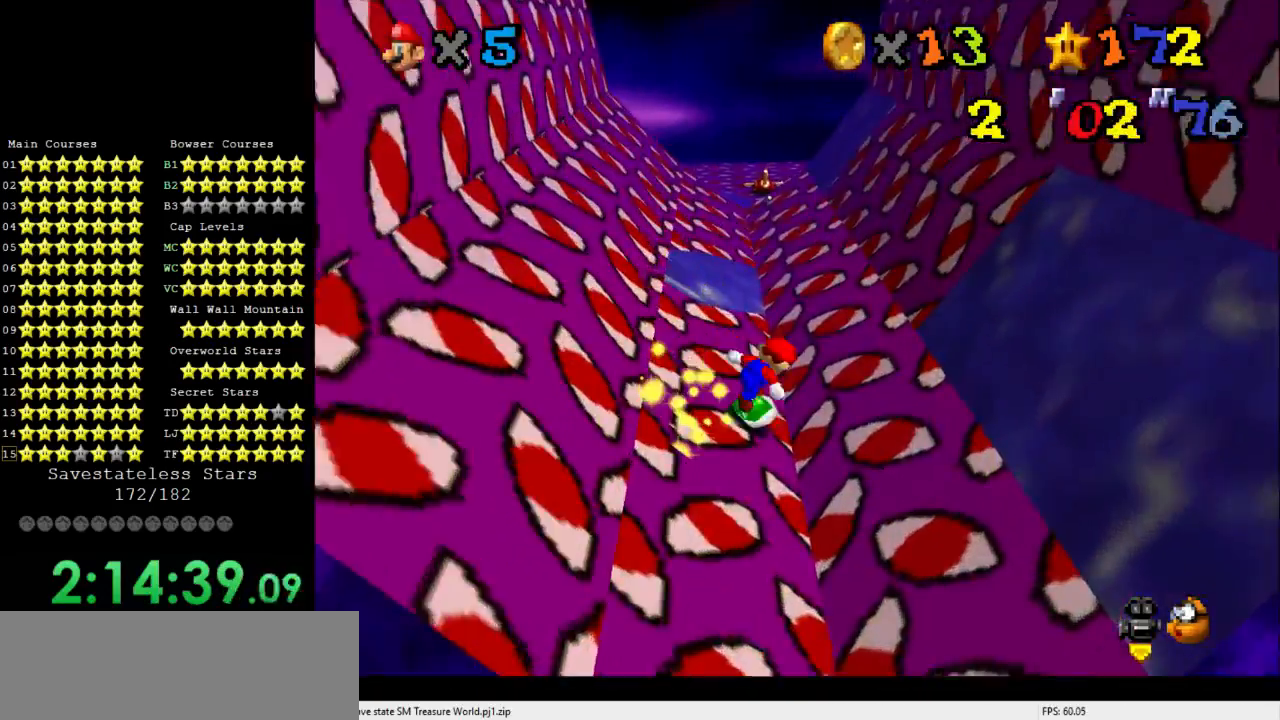
{"buttons": [], "left_stick": "up", "events": [[67, "left_stick", "up-left"], [267, "left_stick", "up"]]}
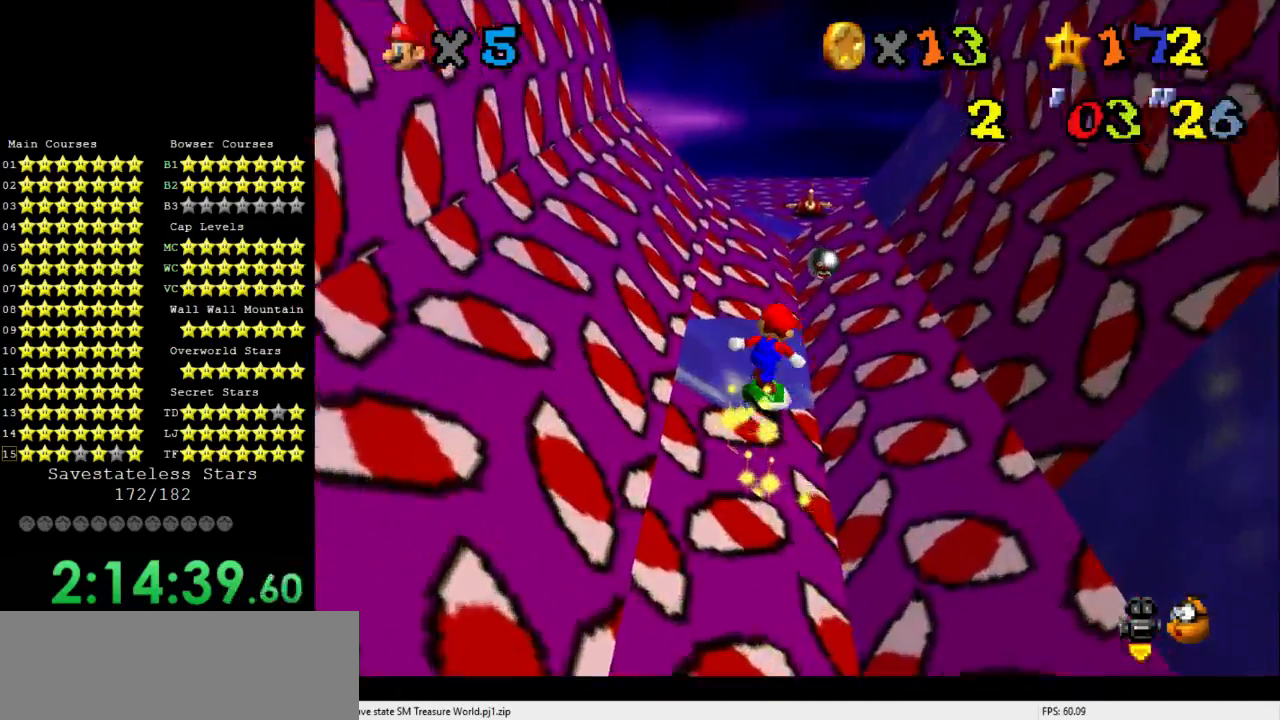
{"buttons": [], "left_stick": "up-right", "events": [[67, "left_stick", "up-left"], [267, "left_stick", "up-right"]]}